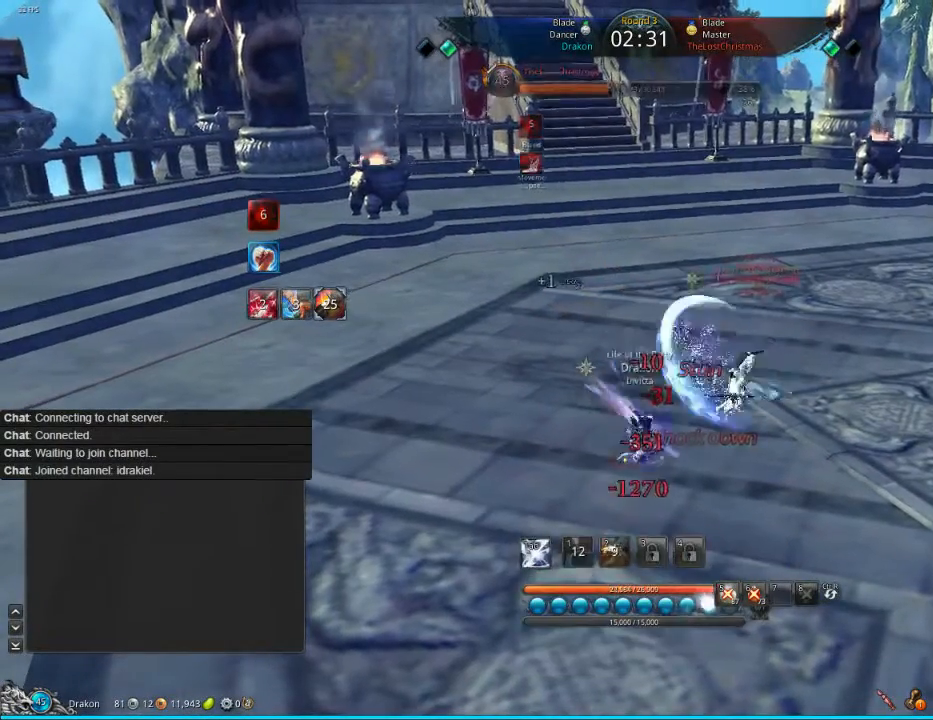
Gameplay with keyboard and mouse; each line is a JSON object with the keys and mouse buttons held at the frame after it. "events" lists presses ("down") and releases ("up") of "1", "2", "3", "4", "5", "a", "alt", "c", "ctrl", "d", "e", "f", "q", "s", "shift", "space", "tab", "v", "w", "x", "z", "mouse_left", "mouse_middle", "mouse_right", "mouse_wheel_up" and "mouse_wheel_down" between this image and that frame as [ms after this image, input, new state], when the widget could be followed in between. "mouse_left", "mouse_middle", "mouse_right", "mouse_wheel_up", "mouse_wheel_down" = the "left", "middle", "right", "wheel_up", "wheel_down" buttons of the "mouse" list. No other keys are recorded. Mouse movement is not recorded.
{"keys": [], "mouse": [], "events": [[40, "tab", "up"], [80, "tab", "down"], [160, "tab", "up"], [240, "tab", "down"], [360, "f", "down"], [360, "tab", "up"], [440, "f", "up"]]}
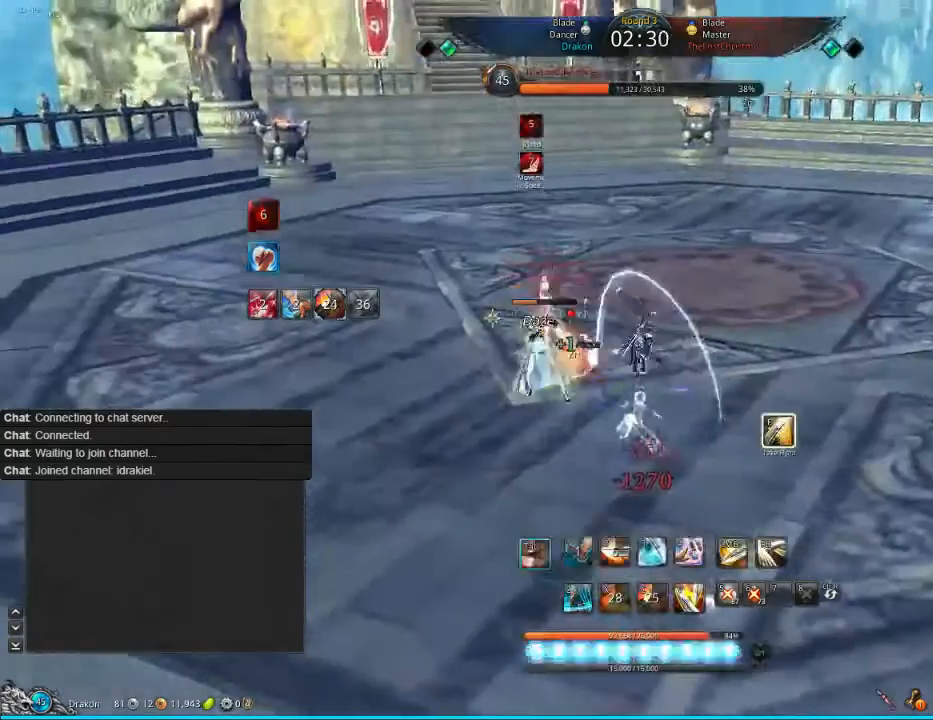
{"keys": ["f"], "mouse": [], "events": [[40, "f", "down"], [40, "w", "down"], [120, "f", "up"], [200, "f", "down"], [200, "w", "up"], [280, "f", "up"], [320, "f", "down"], [360, "w", "down"], [400, "f", "up"], [440, "w", "up"], [480, "f", "down"]]}
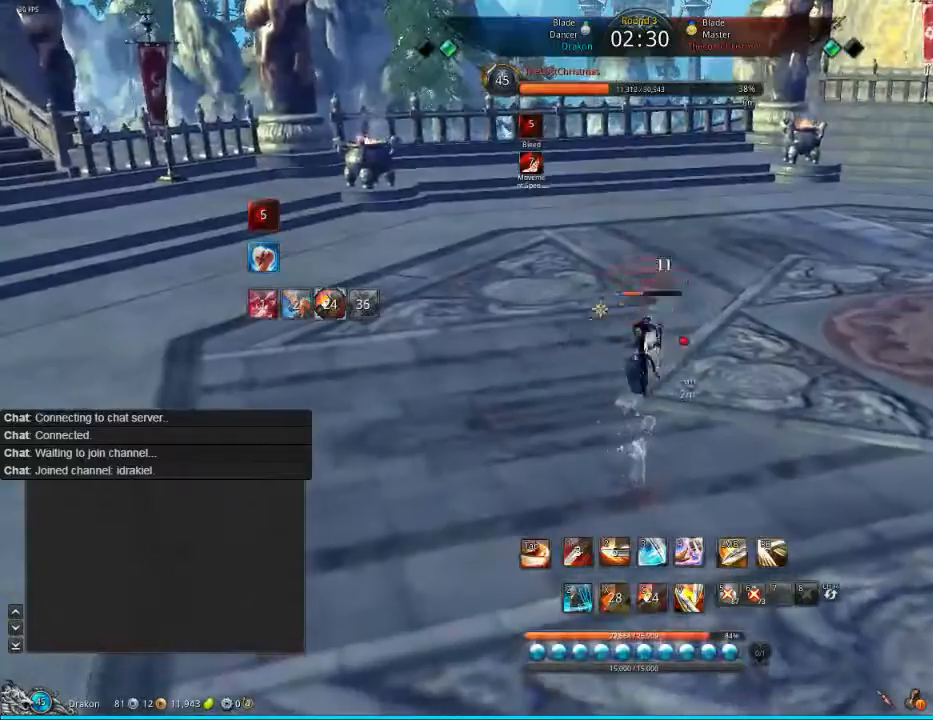
{"keys": ["d"], "mouse": [], "events": [[160, "f", "up"], [240, "w", "down"], [440, "d", "down"], [440, "tab", "down"], [440, "w", "up"], [480, "tab", "up"]]}
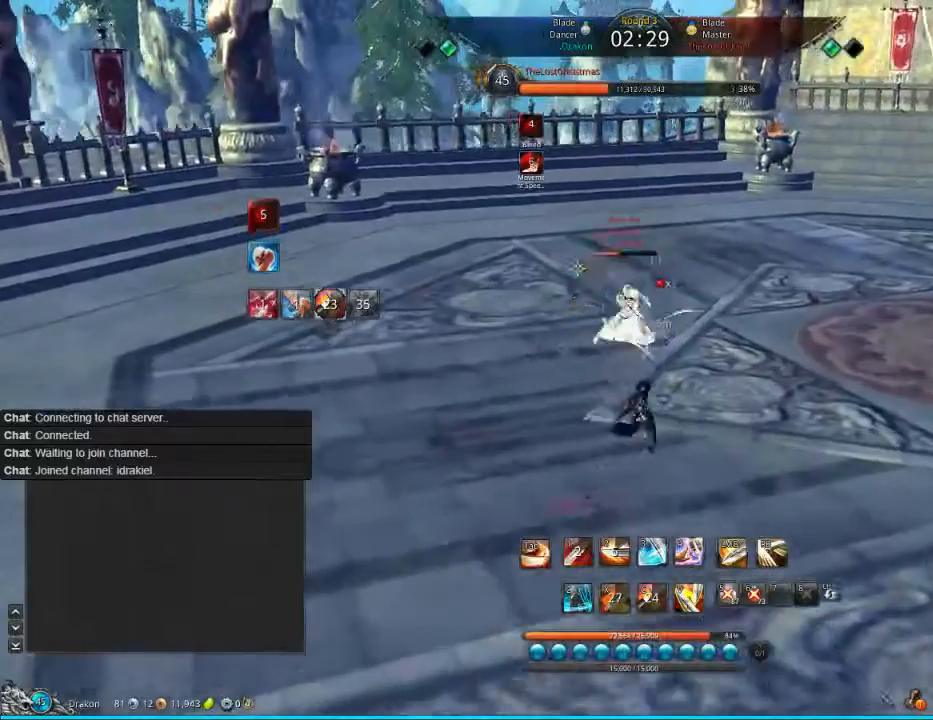
{"keys": ["d"], "mouse": [], "events": [[80, "tab", "down"], [160, "tab", "up"], [200, "tab", "down"], [320, "tab", "up"]]}
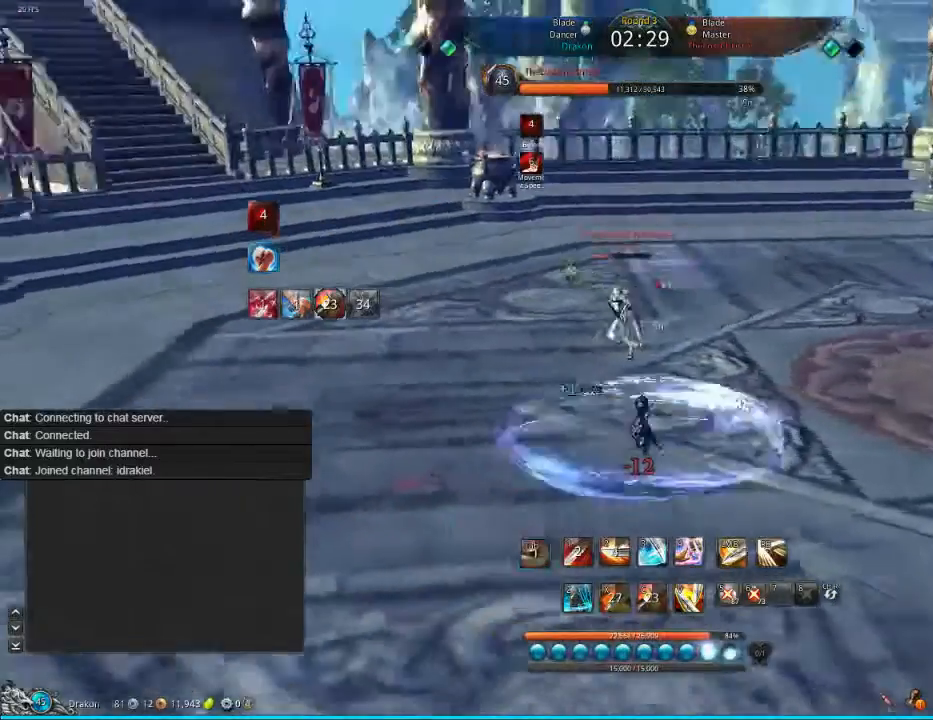
{"keys": ["v"], "mouse": [], "events": [[40, "v", "down"], [120, "w", "down"], [160, "v", "up"], [320, "v", "down"], [400, "d", "up"], [400, "v", "up"], [440, "v", "down"], [480, "w", "up"]]}
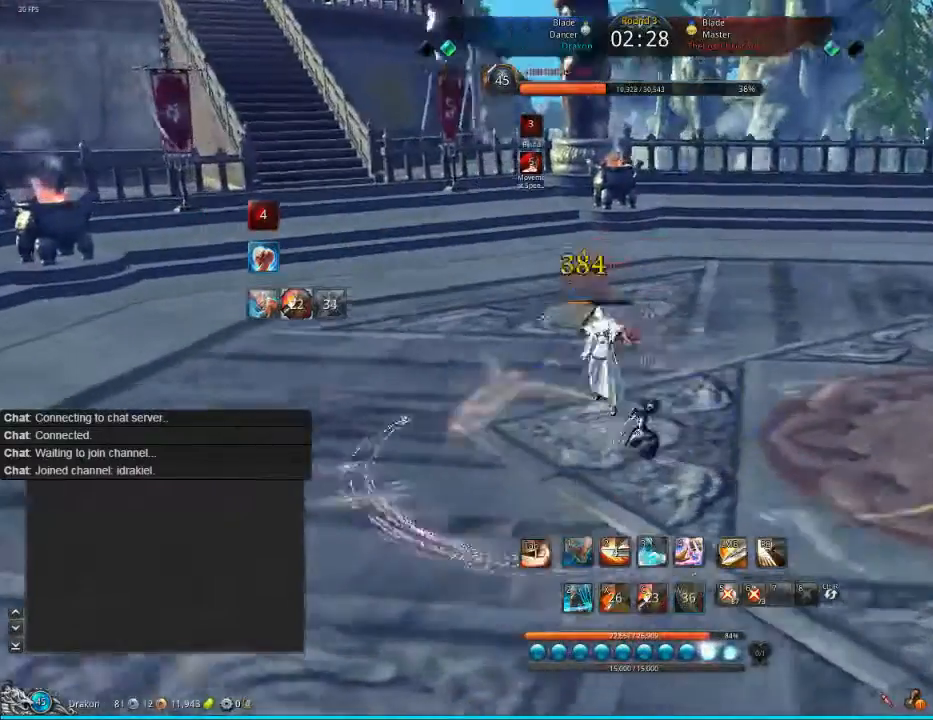
{"keys": [], "mouse": [], "events": [[80, "v", "up"], [160, "f", "down"], [360, "f", "up"], [400, "f", "down"], [480, "f", "up"]]}
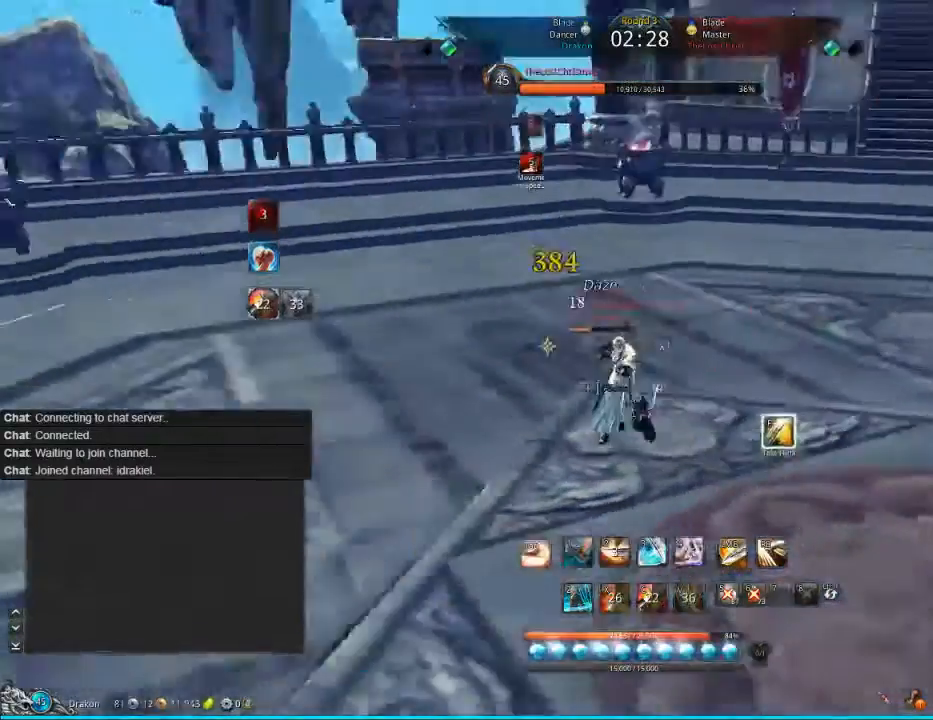
{"keys": [], "mouse": [], "events": [[40, "f", "down"], [120, "f", "up"], [160, "f", "down"], [280, "f", "up"], [360, "f", "down"], [440, "f", "up"]]}
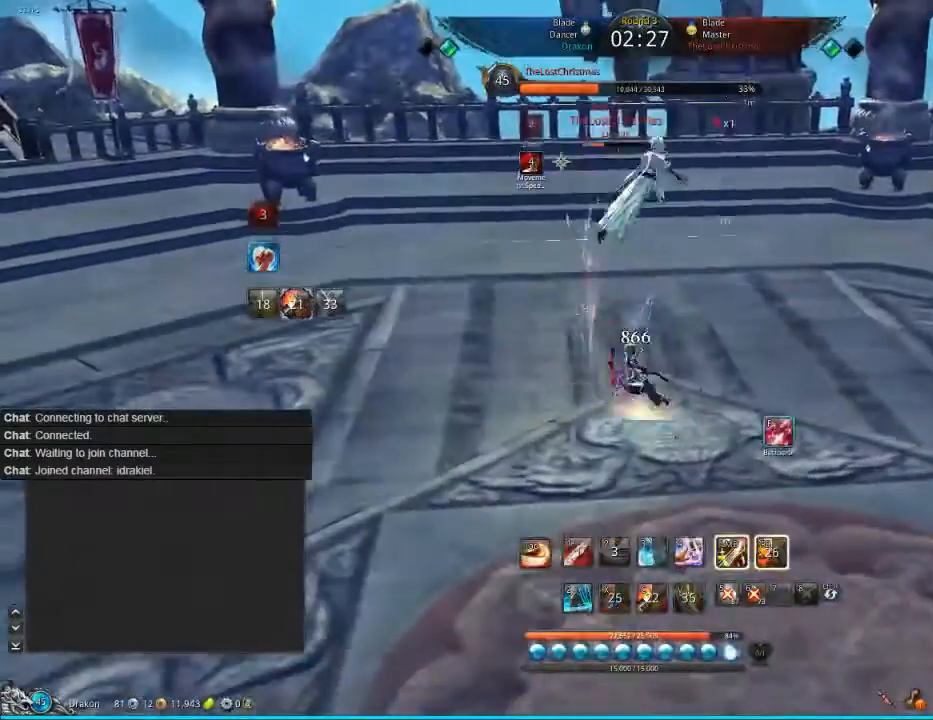
{"keys": [], "mouse": [], "events": [[160, "mouse_left", "down"], [280, "mouse_left", "up"]]}
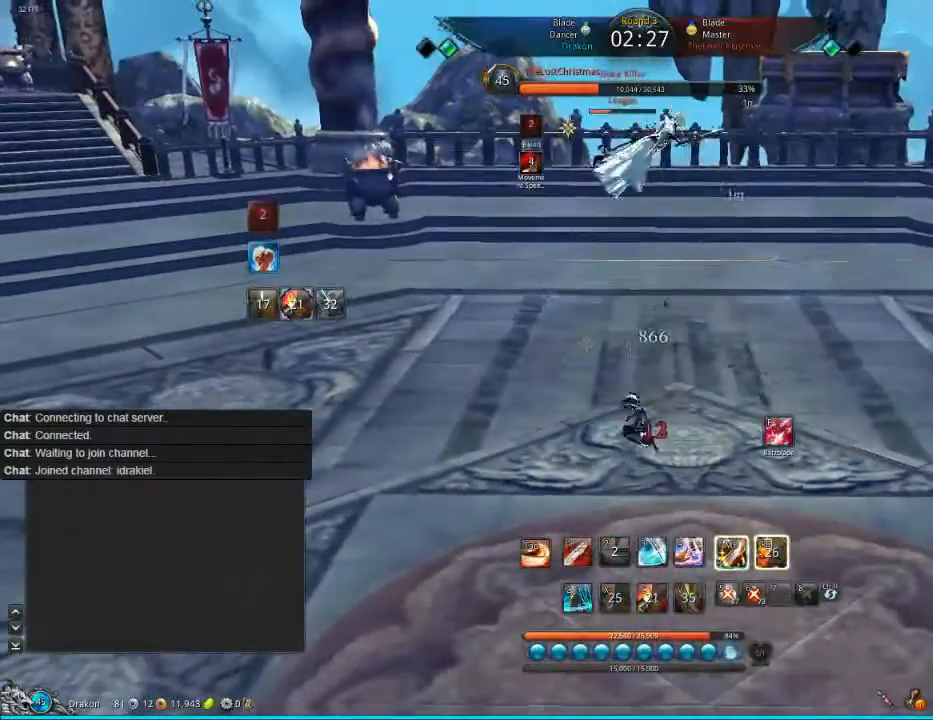
{"keys": [], "mouse": [], "events": [[40, "mouse_left", "down"], [160, "mouse_left", "up"], [240, "mouse_left", "down"], [400, "mouse_left", "up"], [440, "mouse_left", "down"], [480, "mouse_left", "up"]]}
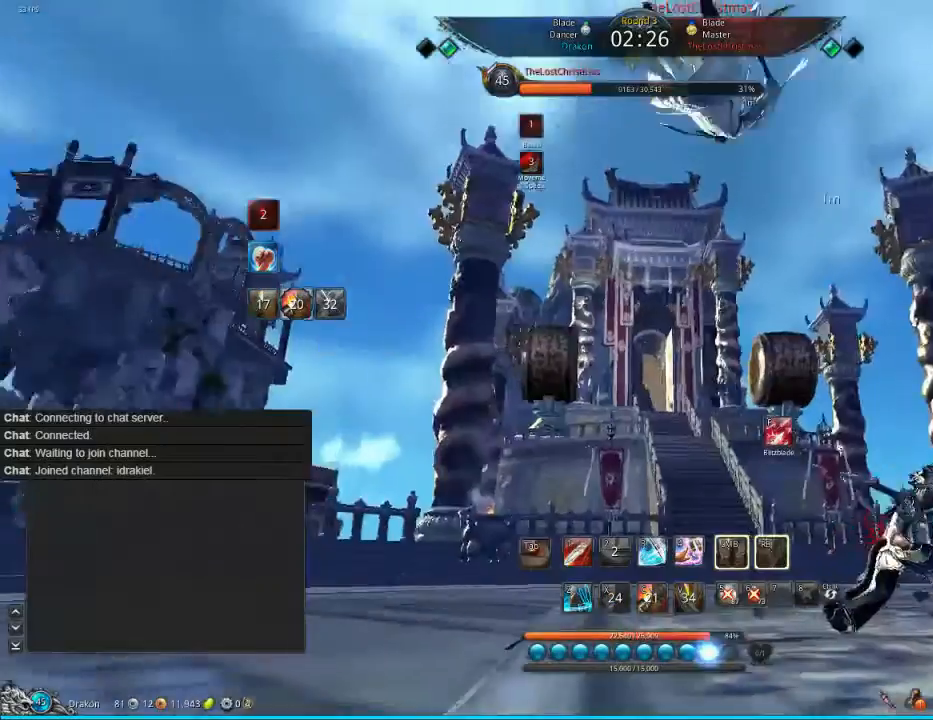
{"keys": [], "mouse": [], "events": [[80, "mouse_left", "down"], [160, "1", "down"], [160, "f", "down"], [200, "1", "up"], [200, "f", "up"], [200, "mouse_left", "up"], [320, "1", "down"], [320, "f", "down"], [360, "1", "up"], [360, "f", "up"]]}
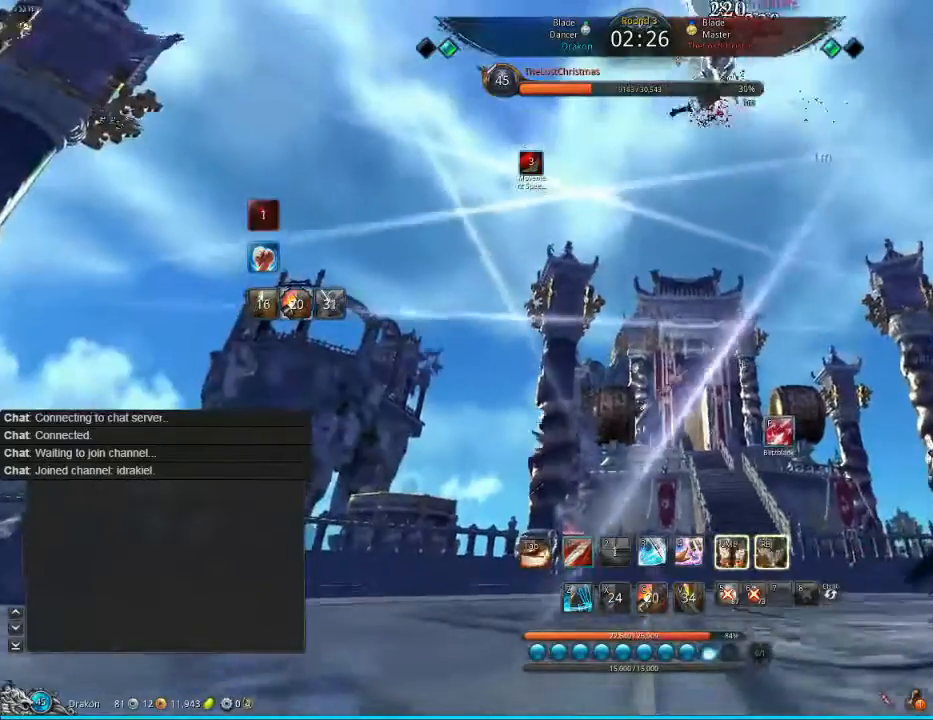
{"keys": ["f"], "mouse": [], "events": [[80, "f", "down"], [120, "f", "up"], [160, "1", "down"], [160, "f", "down"], [240, "1", "up"], [240, "f", "up"], [280, "1", "down"], [280, "f", "down"], [320, "1", "up"], [320, "f", "up"], [400, "1", "down"], [440, "1", "up"], [440, "f", "down"]]}
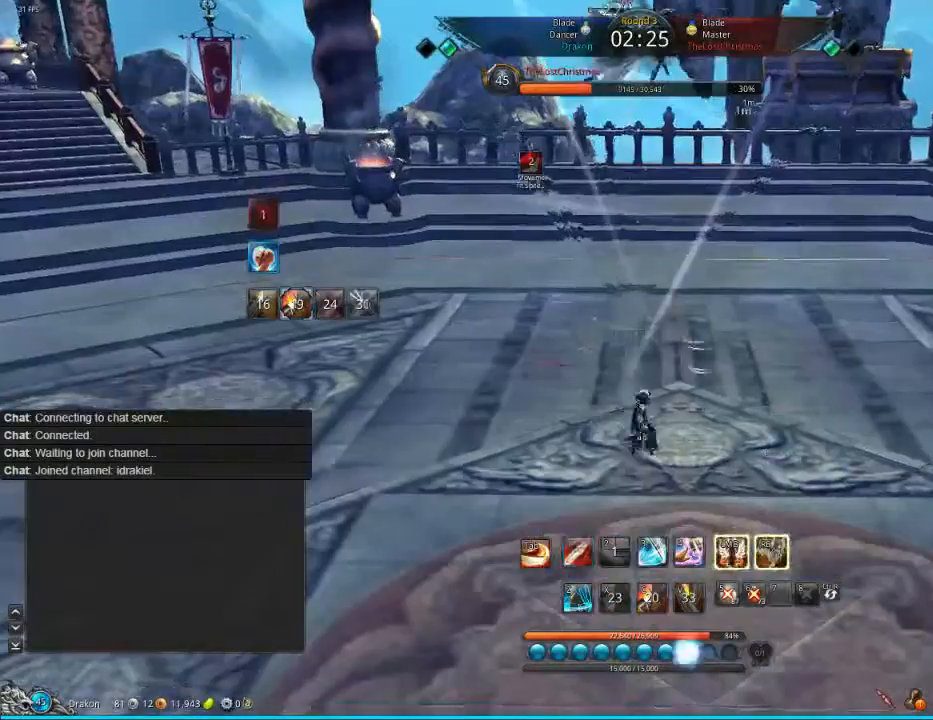
{"keys": ["1", "f"], "mouse": [], "events": [[40, "1", "down"], [120, "1", "up"], [160, "1", "down"], [320, "1", "up"], [360, "f", "up"], [440, "1", "down"], [480, "f", "down"]]}
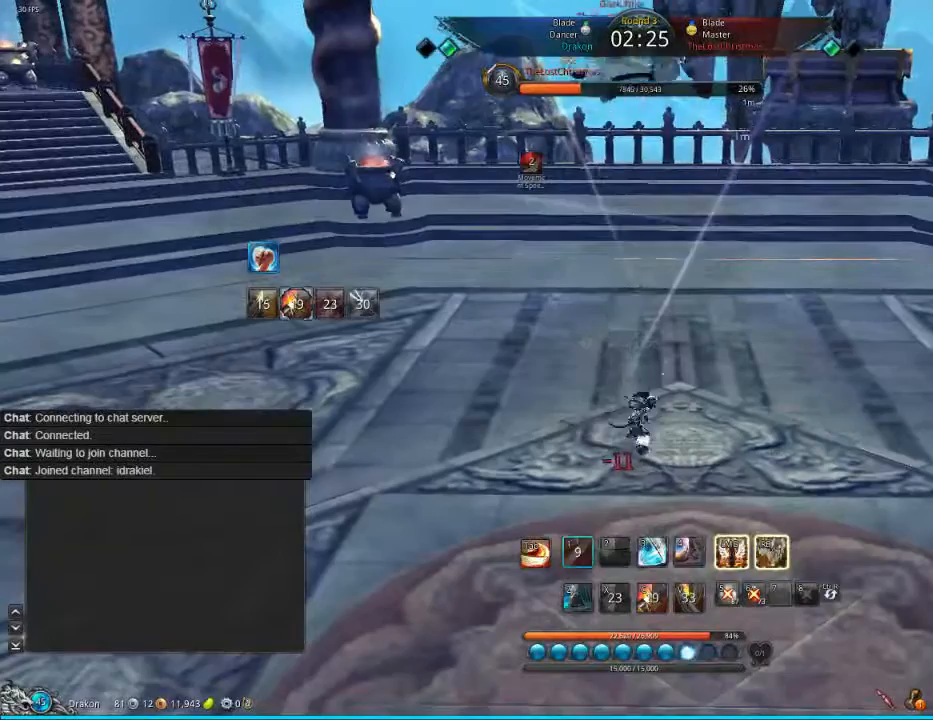
{"keys": [], "mouse": [], "events": [[120, "1", "up"], [120, "f", "up"], [120, "mouse_left", "down"], [320, "mouse_left", "up"], [400, "mouse_left", "down"], [440, "mouse_left", "up"]]}
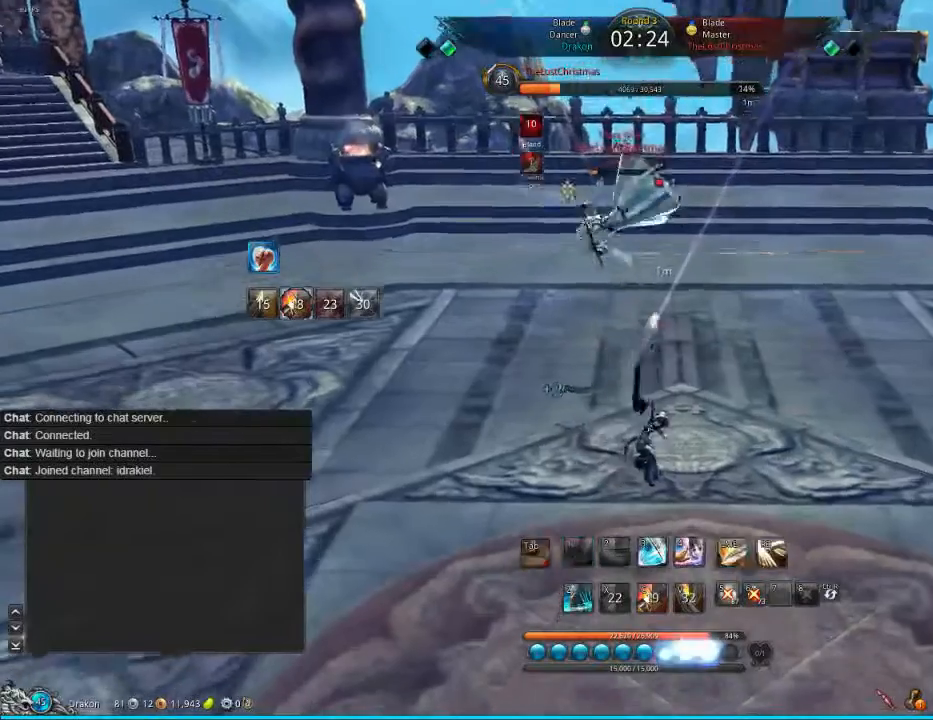
{"keys": [], "mouse": ["left"], "events": [[40, "mouse_left", "down"], [160, "mouse_left", "up"], [240, "mouse_left", "down"], [320, "mouse_left", "up"], [400, "mouse_left", "down"]]}
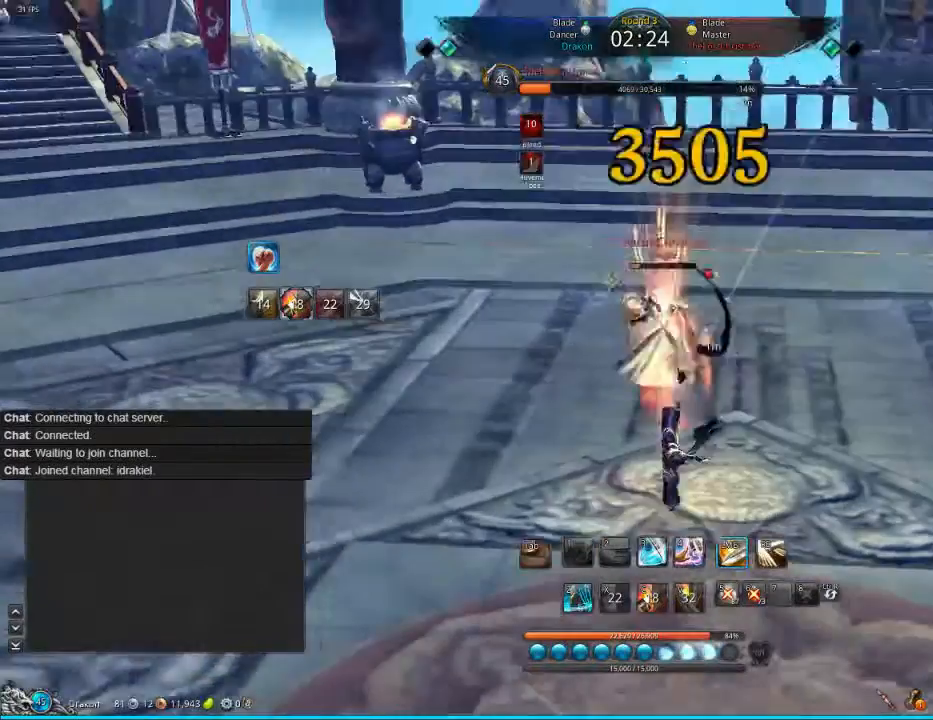
{"keys": [], "mouse": [], "events": [[40, "mouse_left", "up"], [200, "s", "down"], [480, "s", "up"]]}
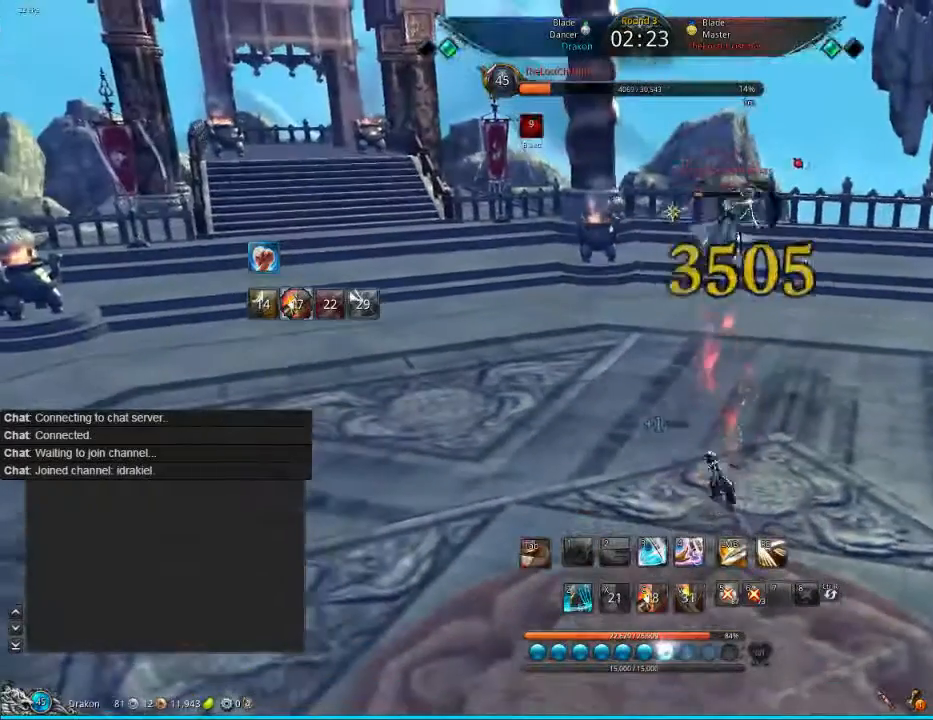
{"keys": [], "mouse": [], "events": []}
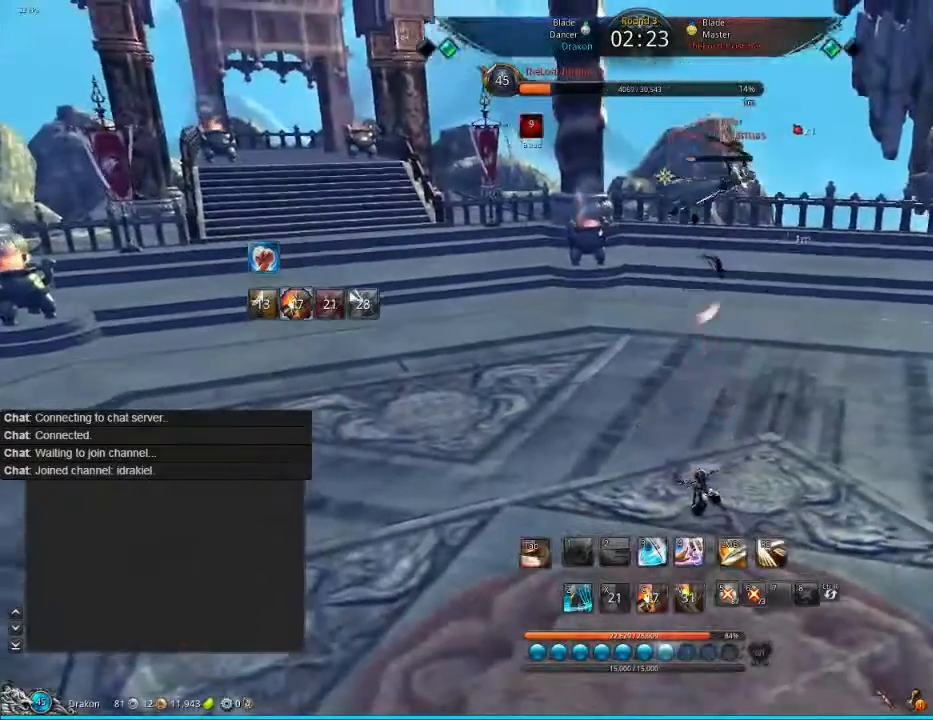
{"keys": [], "mouse": [], "events": []}
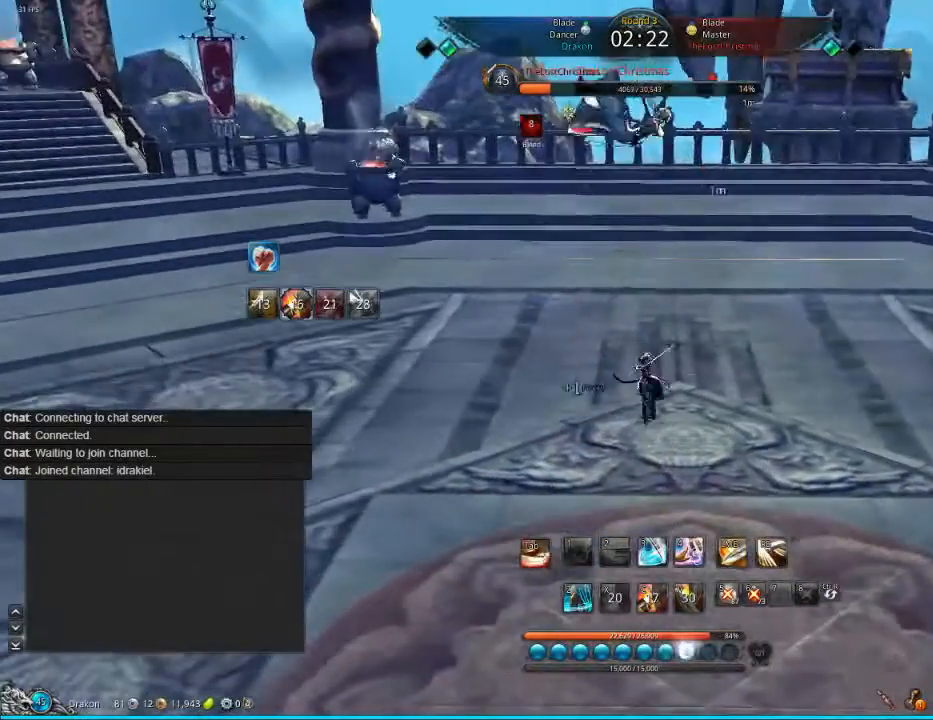
{"keys": ["3"], "mouse": [], "events": [[240, "3", "down"], [320, "3", "up"], [440, "3", "down"]]}
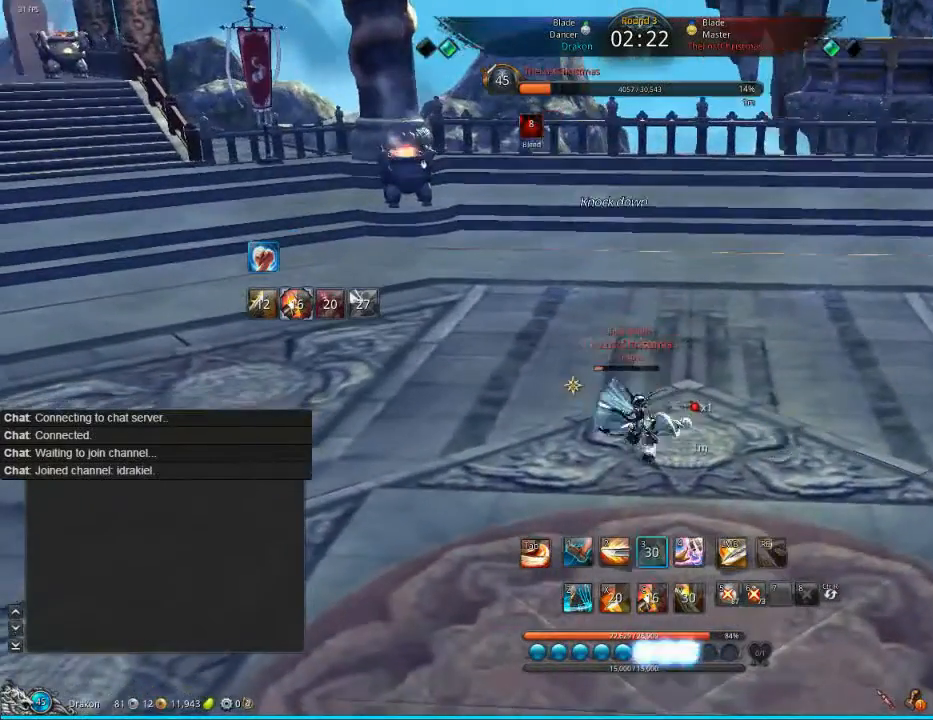
{"keys": [], "mouse": [], "events": [[40, "3", "up"]]}
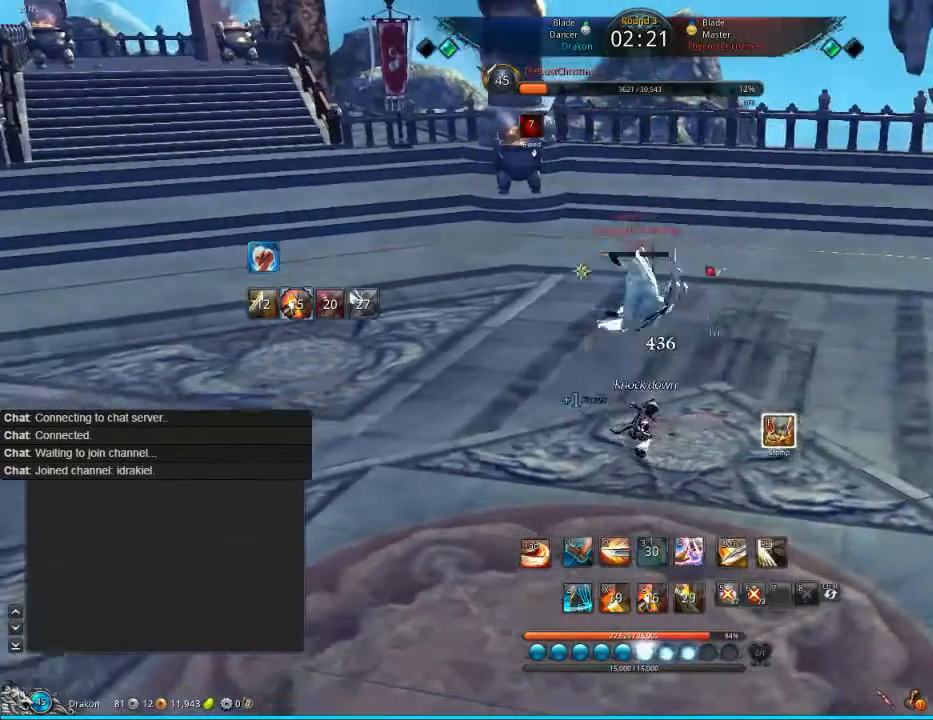
{"keys": [], "mouse": [], "events": [[240, "2", "down"], [320, "2", "up"], [400, "f", "down"], [520, "f", "up"]]}
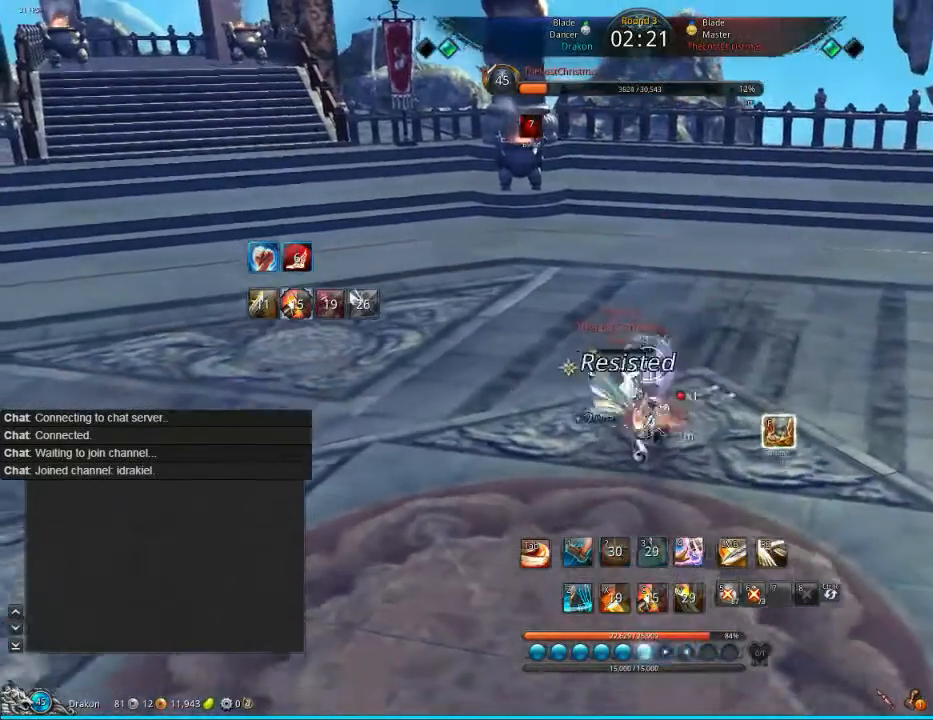
{"keys": ["tab"], "mouse": [], "events": [[160, "tab", "down"], [440, "tab", "up"], [480, "tab", "down"]]}
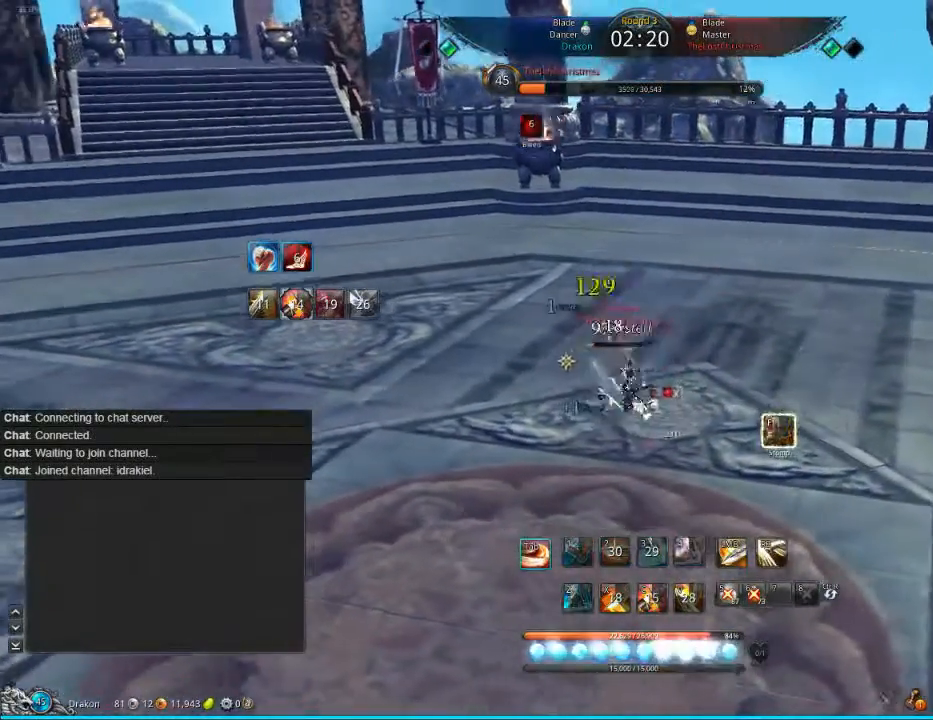
{"keys": [], "mouse": [], "events": [[80, "tab", "up"], [160, "tab", "down"], [200, "tab", "up"], [280, "tab", "down"], [320, "tab", "up"], [360, "tab", "down"], [480, "tab", "up"]]}
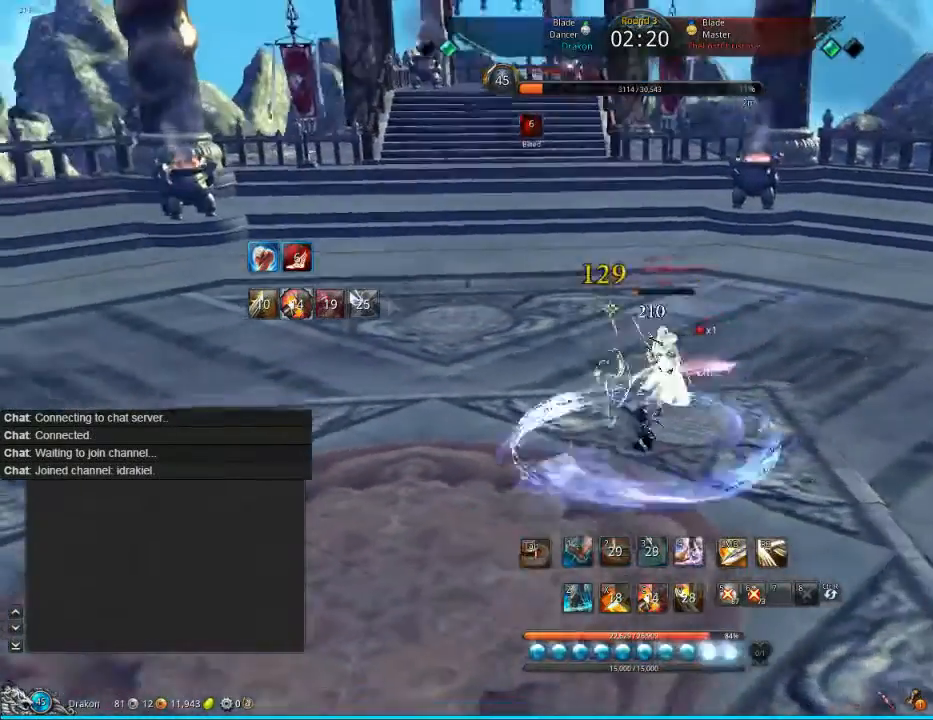
{"keys": ["z"], "mouse": [], "events": [[280, "z", "down"], [400, "z", "up"], [480, "z", "down"]]}
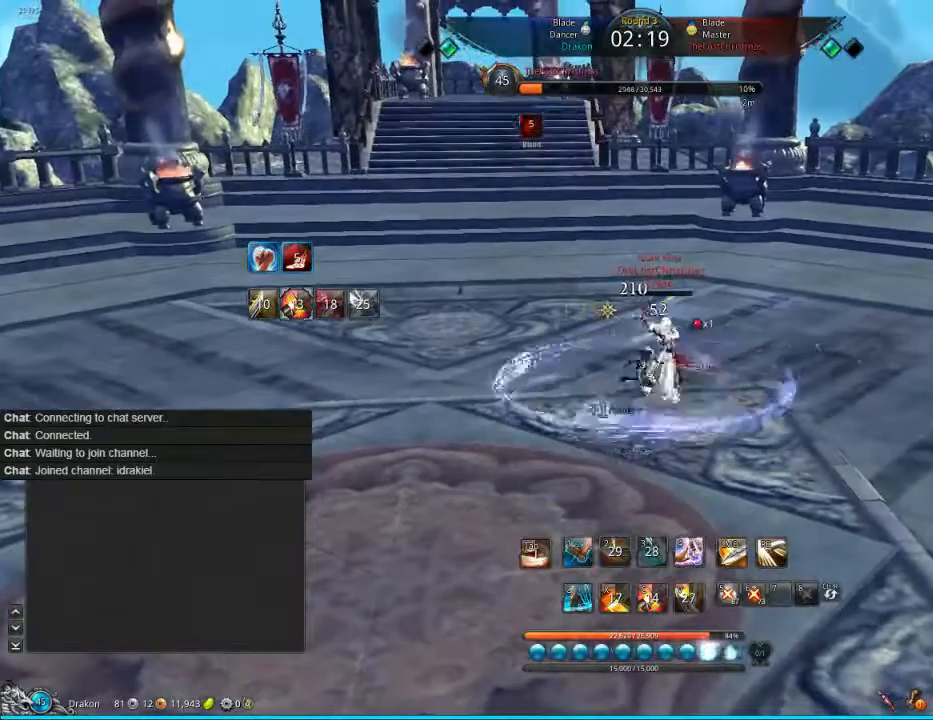
{"keys": ["1"], "mouse": [], "events": [[120, "z", "up"], [480, "1", "down"]]}
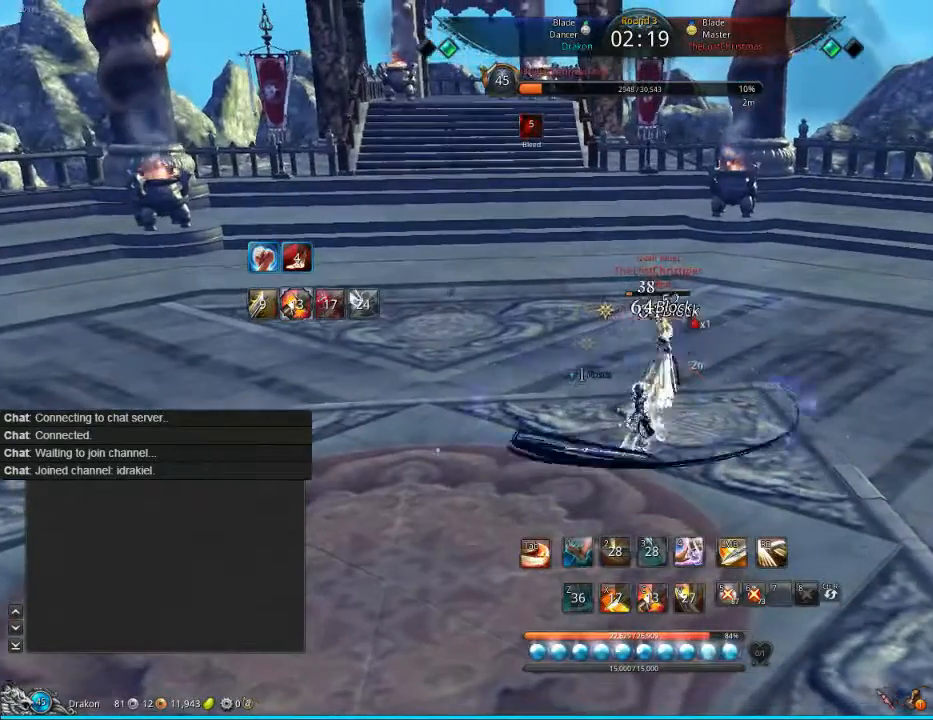
{"keys": [], "mouse": [], "events": [[40, "1", "up"], [80, "1", "down"], [160, "1", "up"], [320, "1", "down"], [400, "1", "up"]]}
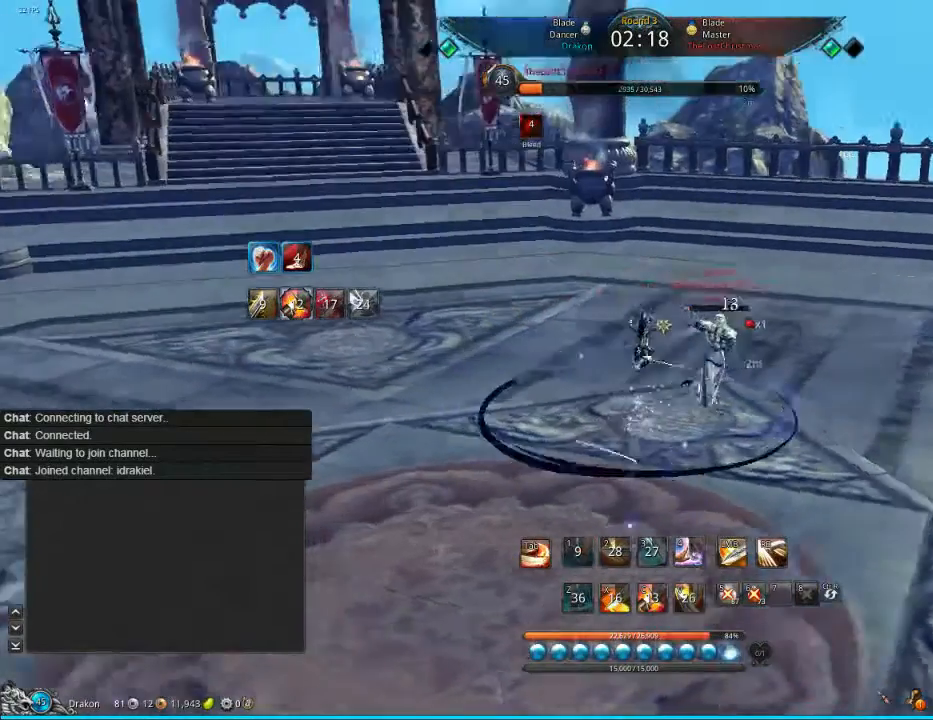
{"keys": ["d", "w"], "mouse": [], "events": [[160, "w", "down"], [240, "d", "down"]]}
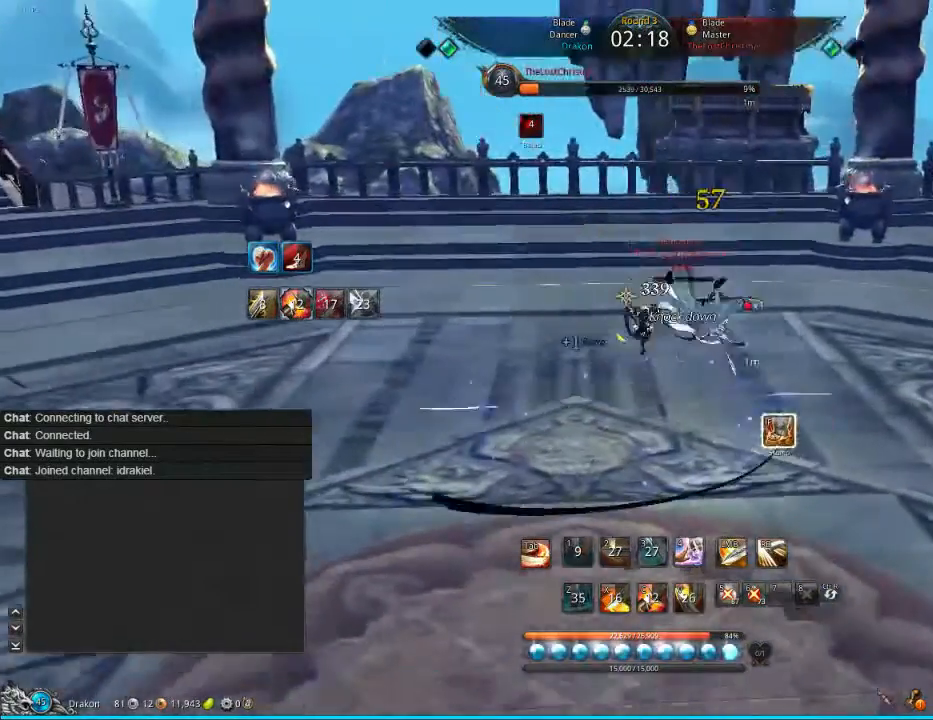
{"keys": ["d", "tab"], "mouse": [], "events": [[40, "tab", "down"], [80, "tab", "up"], [80, "w", "up"], [160, "tab", "down"], [200, "tab", "up"], [280, "tab", "down"], [360, "tab", "up"], [440, "tab", "down"]]}
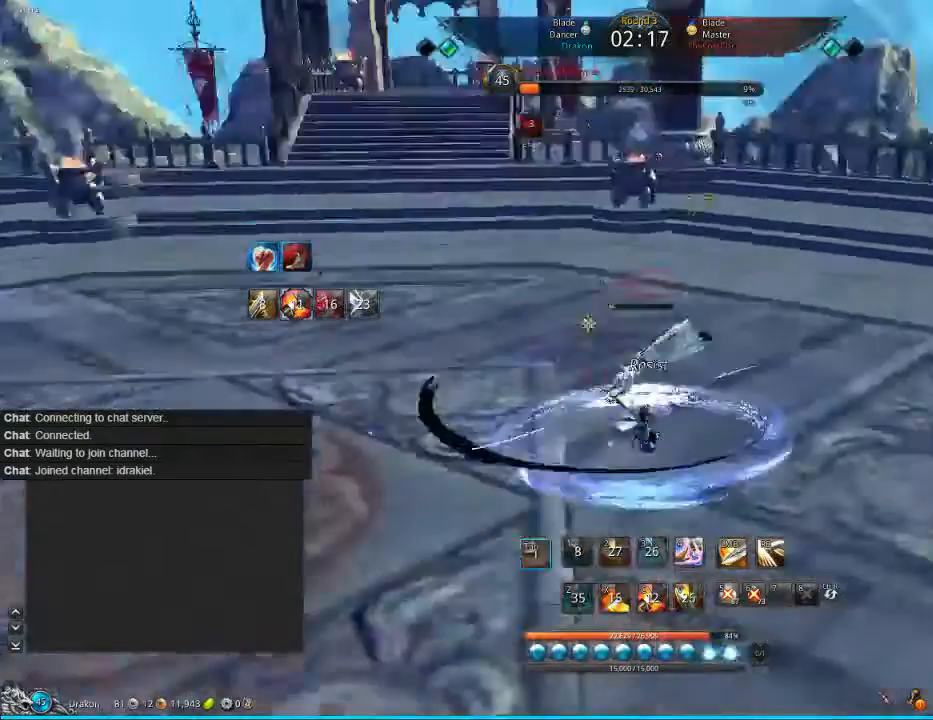
{"keys": ["d", "tab"], "mouse": ["left"], "events": [[40, "tab", "up"], [80, "mouse_left", "down"], [80, "w", "down"], [120, "tab", "down"], [200, "mouse_left", "up"], [200, "tab", "up"], [200, "w", "up"], [280, "mouse_left", "down"], [360, "tab", "down"], [400, "mouse_left", "up"], [400, "tab", "up"], [520, "mouse_left", "down"], [520, "tab", "down"]]}
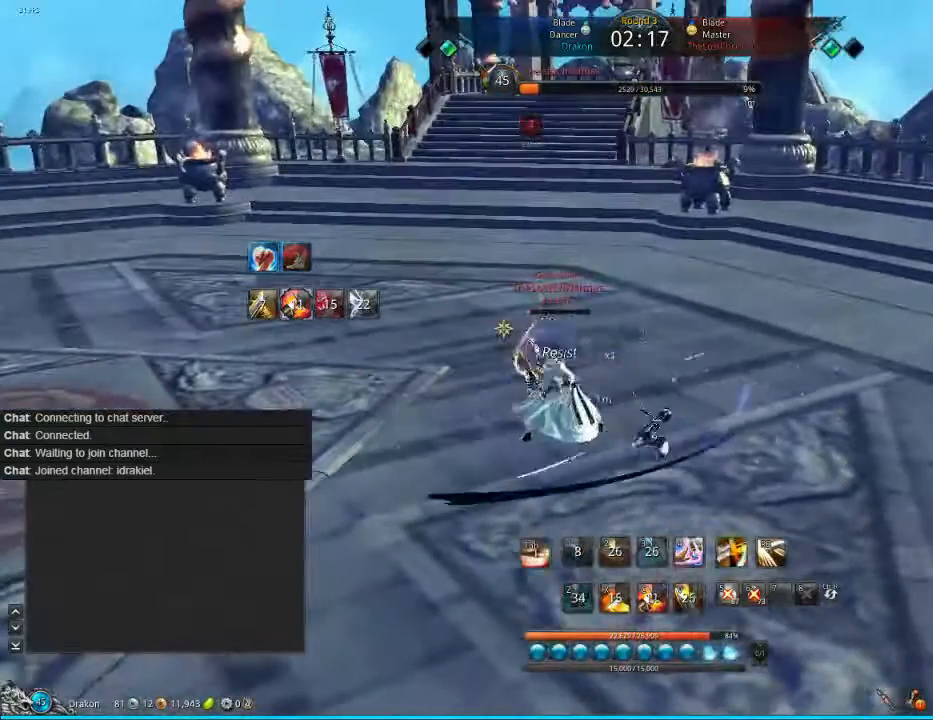
{"keys": ["d", "w"], "mouse": [], "events": [[40, "mouse_left", "up"], [40, "tab", "up"], [160, "tab", "down"], [200, "mouse_left", "down"], [200, "tab", "up"], [320, "mouse_left", "up"], [400, "tab", "down"], [440, "tab", "up"], [440, "w", "down"]]}
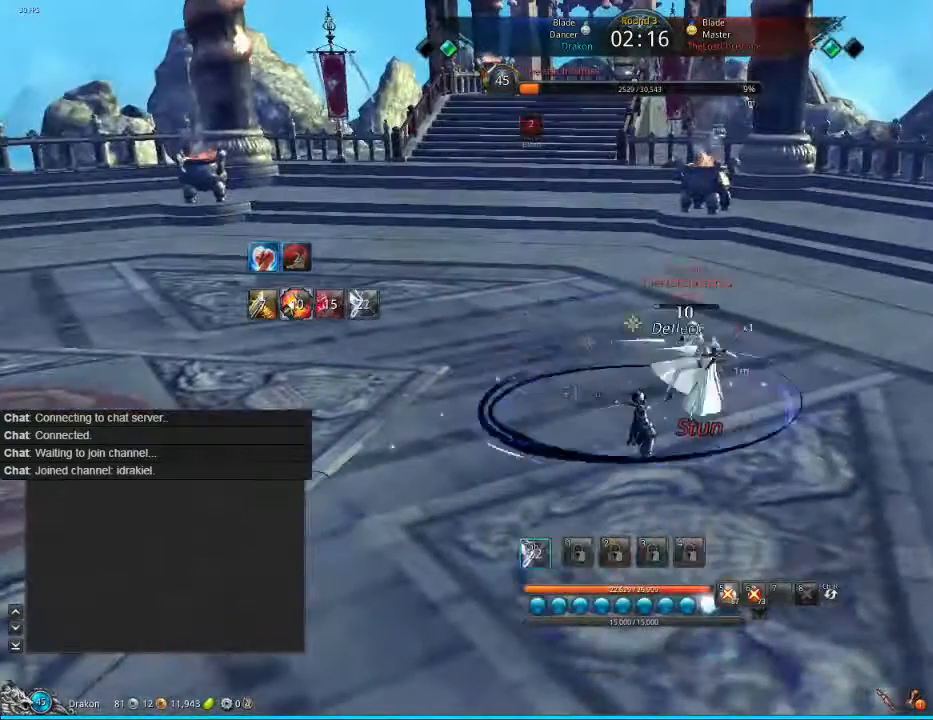
{"keys": ["d"], "mouse": [], "events": [[120, "tab", "down"], [160, "tab", "up"], [160, "w", "up"], [200, "tab", "down"], [280, "tab", "up"], [360, "tab", "down"], [360, "w", "down"], [440, "tab", "up"], [520, "w", "up"]]}